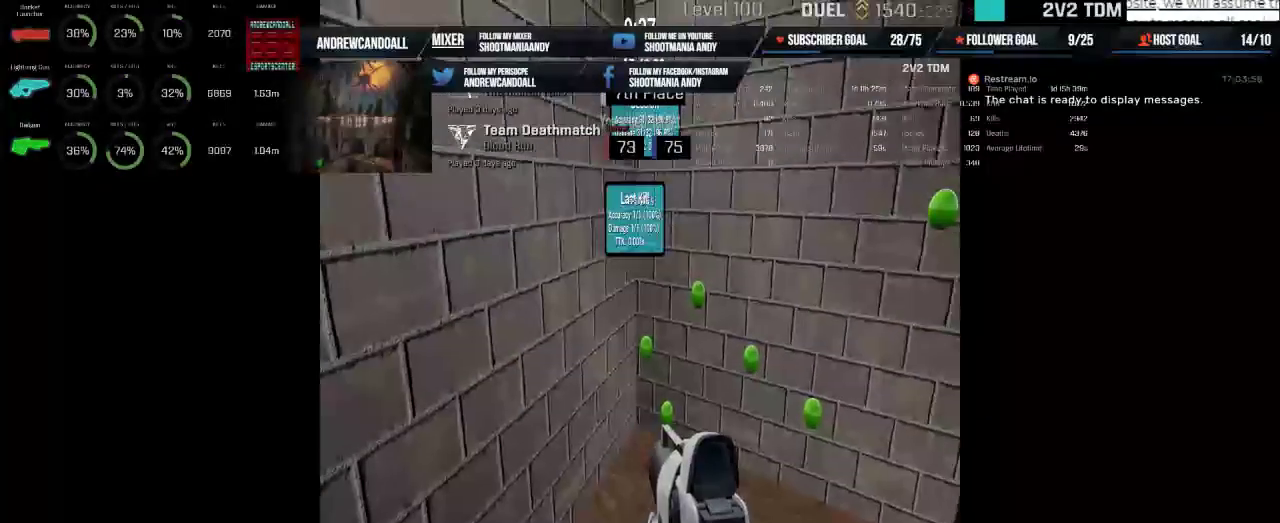
Gameplay with keyboard and mouse; each line is a JSON object with the keys and mouse buttons held at the frame after it. "events" lists presses ("down") and releases ("up") of "a", "alt", "backspace", "caps_lock", "ctrl", "d", "delete", "end", "home", "r", "s", "shift", "tab", "w", "mouse_left", "mouse_wheel", "mouse_right", "mouse_mb4" and "mouse_mb5" between this image and that frame as [ms after this image, input, new state], when the widget could be followed in between. "mouse_left", "mouse_wheel", "mouse_right", "mouse_mb4", "mouse_mb5" = the "left", "wheel", "right", "mb4", "mb5" buttons of the "mouse" list. No other keys are recorded. "wheel" means that the mouse wheel is clicked or scrolled. Not read: mouse_move.
{"keys": [], "mouse": [], "events": [[350, "mouse_left", "down"], [417, "mouse_left", "up"]]}
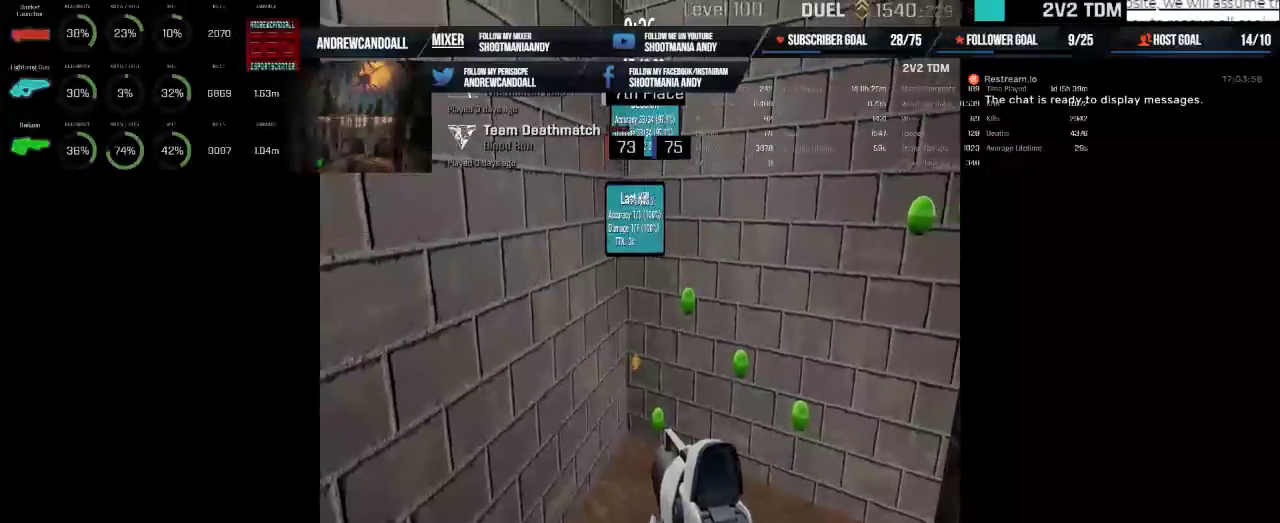
{"keys": [], "mouse": [], "events": []}
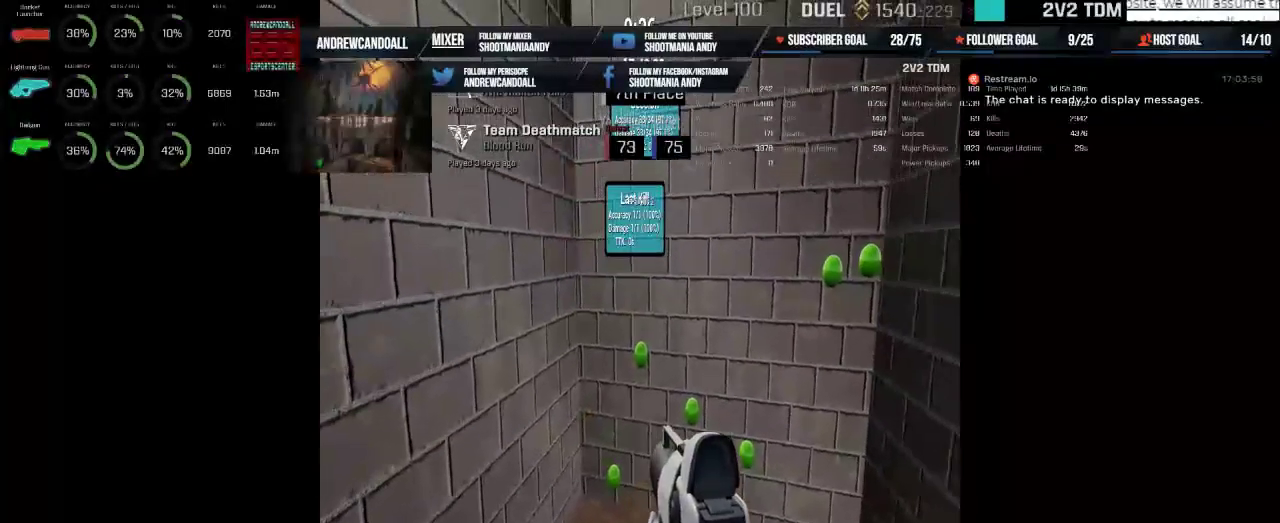
{"keys": [], "mouse": [], "events": [[33, "mouse_left", "down"], [133, "mouse_left", "up"]]}
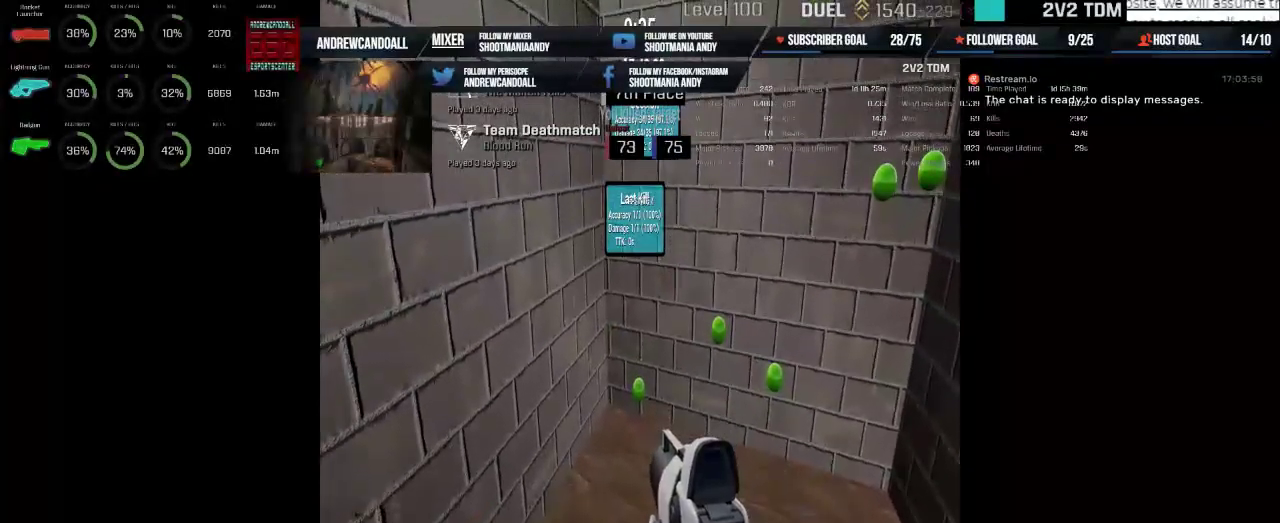
{"keys": [], "mouse": [], "events": [[400, "mouse_left", "down"], [483, "mouse_left", "up"]]}
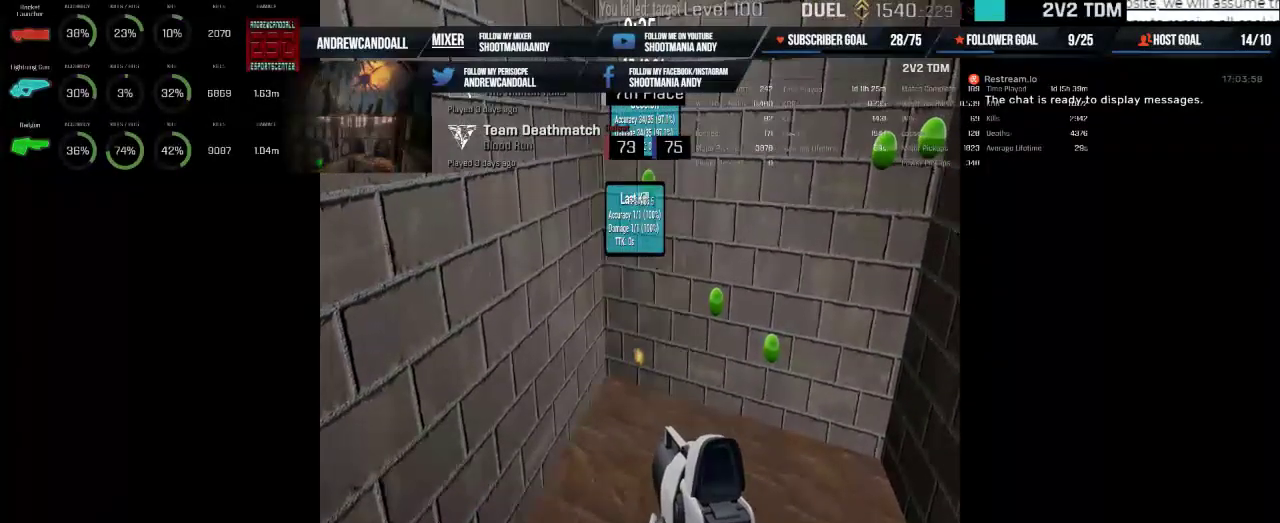
{"keys": [], "mouse": [], "events": []}
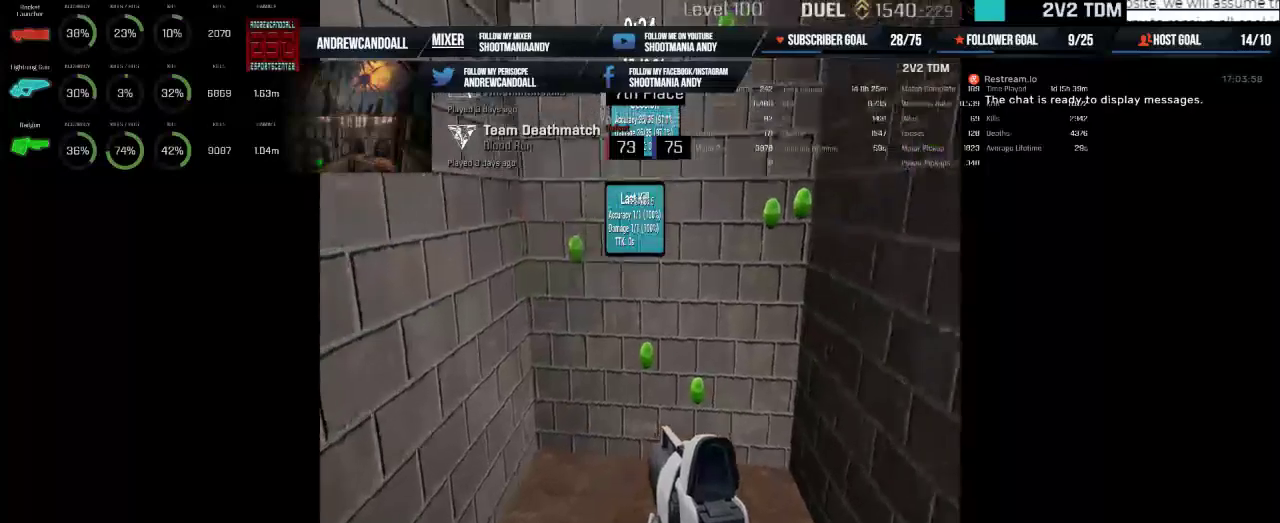
{"keys": [], "mouse": [], "events": [[167, "mouse_left", "down"], [300, "mouse_left", "up"]]}
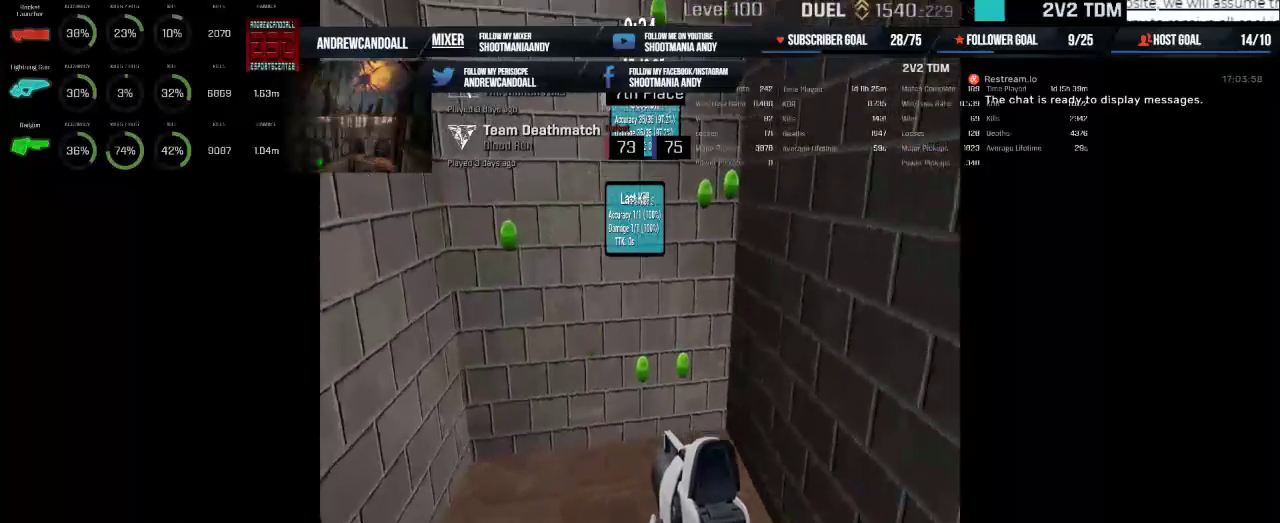
{"keys": [], "mouse": [], "events": [[250, "mouse_left", "down"], [383, "mouse_left", "up"]]}
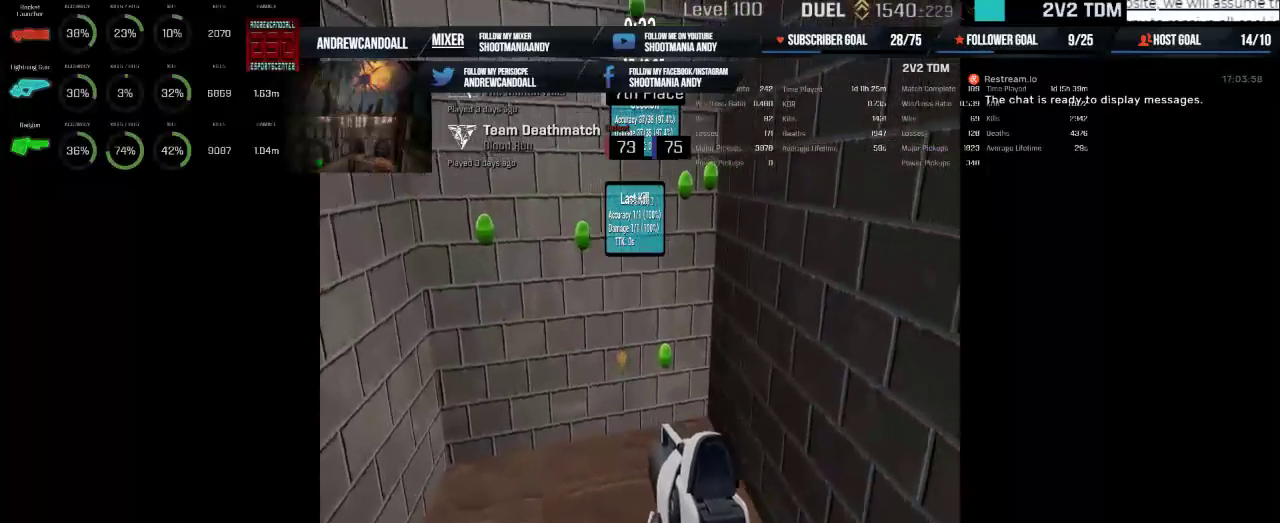
{"keys": [], "mouse": [], "events": [[317, "mouse_left", "down"], [383, "mouse_left", "up"]]}
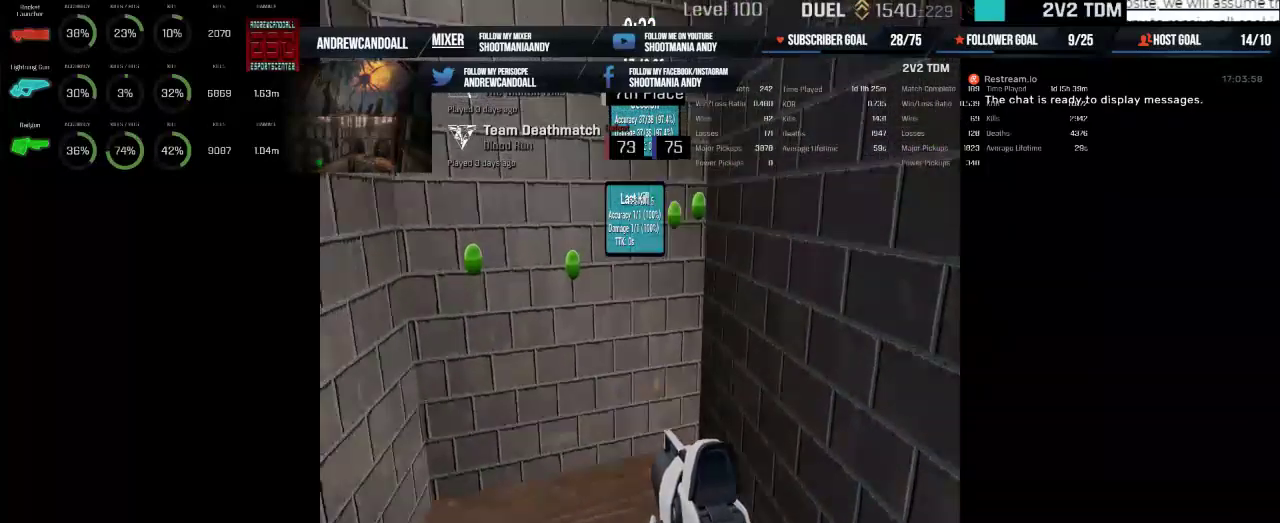
{"keys": [], "mouse": [], "events": []}
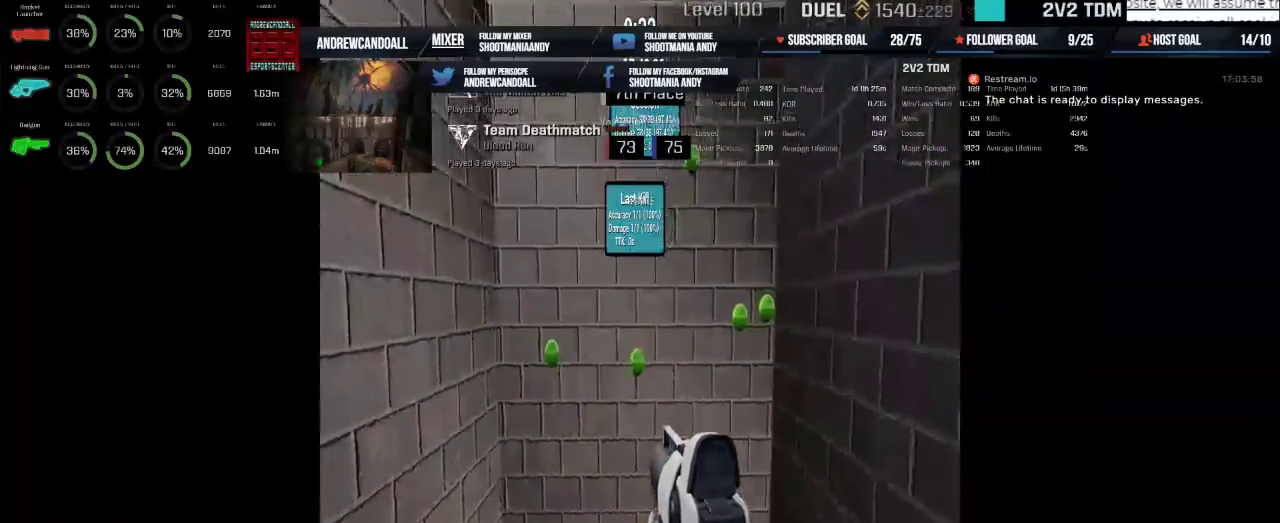
{"keys": [], "mouse": [], "events": [[117, "mouse_left", "down"], [217, "mouse_left", "up"]]}
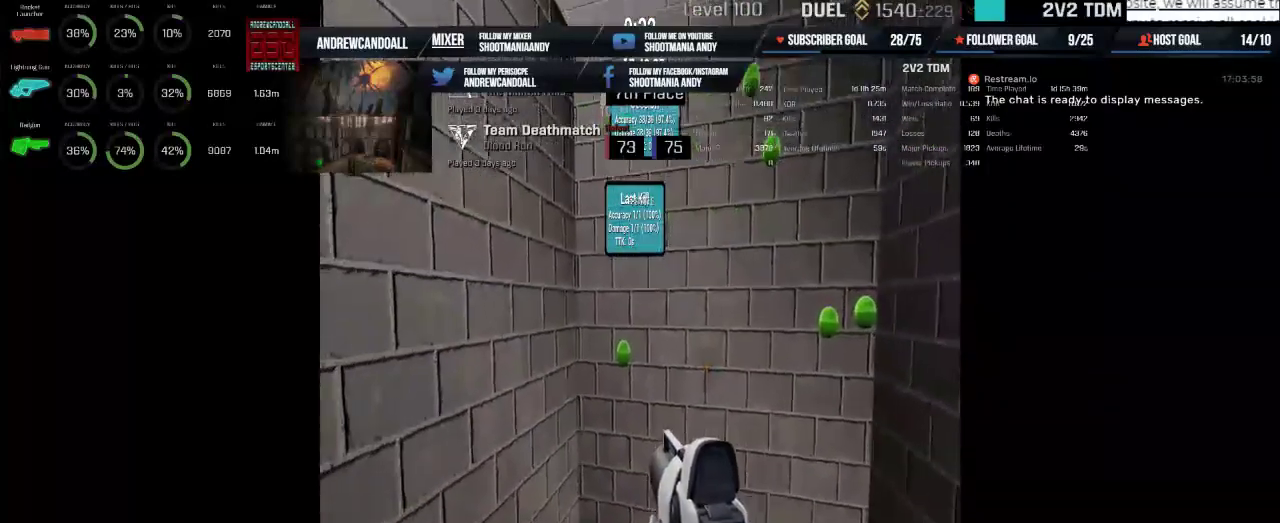
{"keys": [], "mouse": [], "events": [[383, "mouse_left", "down"], [483, "mouse_left", "up"]]}
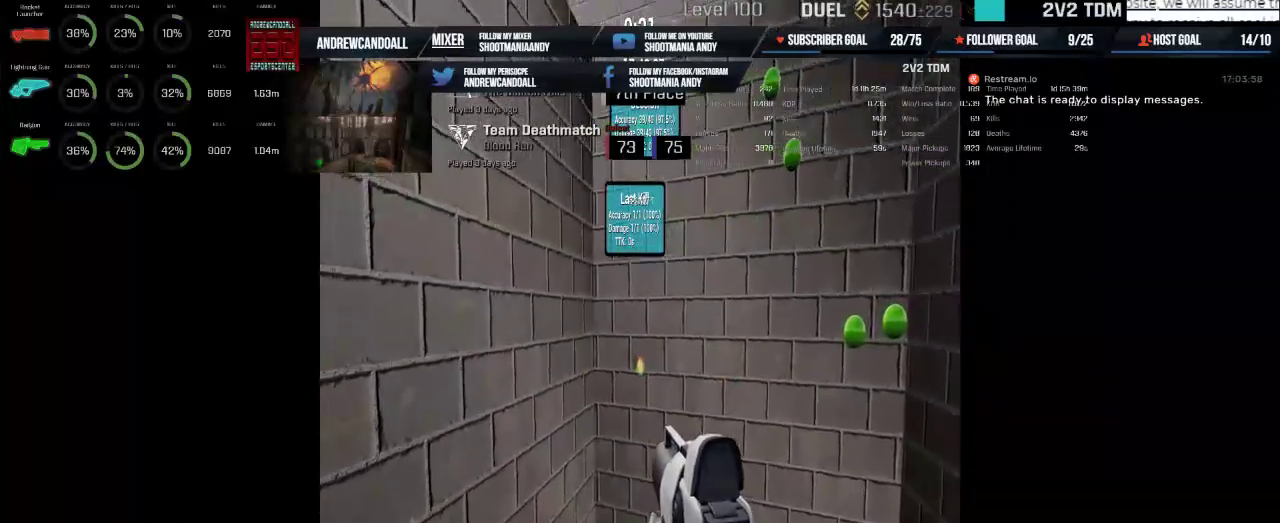
{"keys": [], "mouse": [], "events": []}
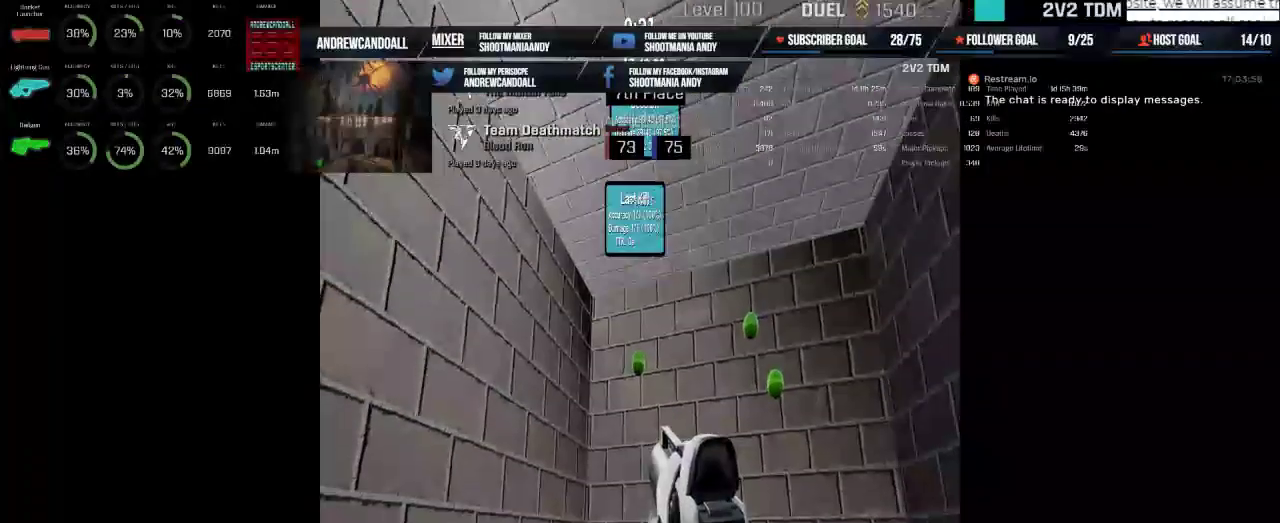
{"keys": [], "mouse": [], "events": [[150, "mouse_left", "down"], [267, "mouse_left", "up"]]}
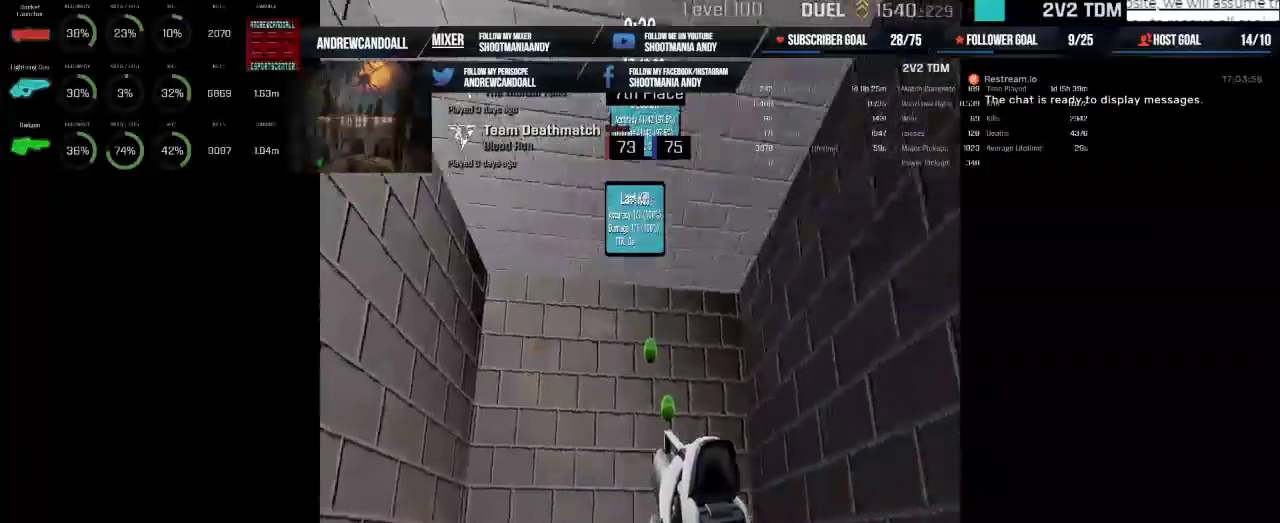
{"keys": [], "mouse": [], "events": [[417, "mouse_left", "down"], [500, "mouse_left", "up"]]}
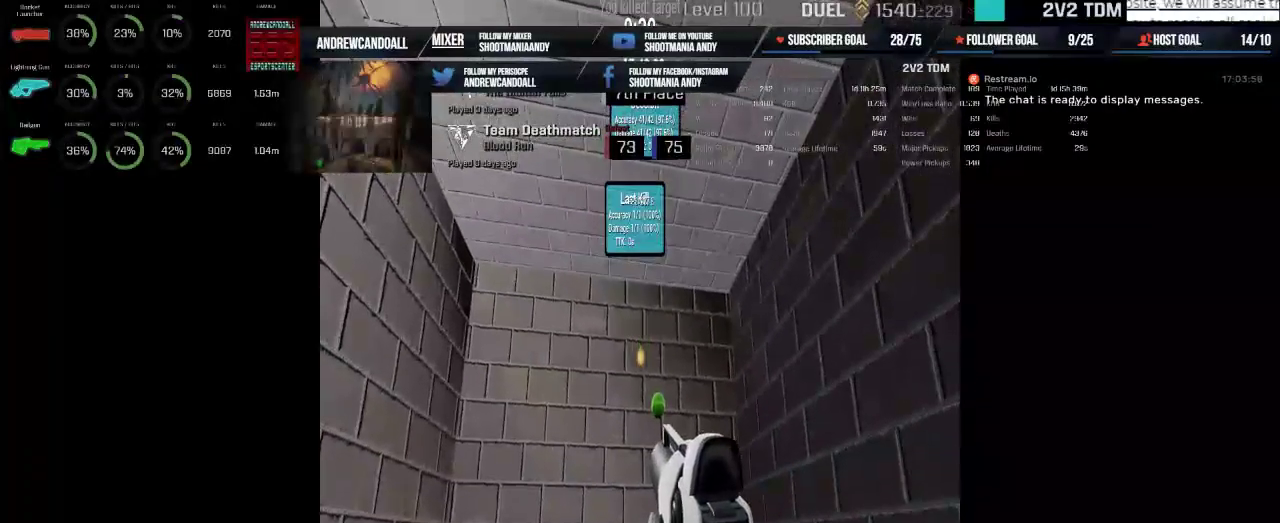
{"keys": [], "mouse": [], "events": [[350, "mouse_left", "down"], [417, "mouse_left", "up"]]}
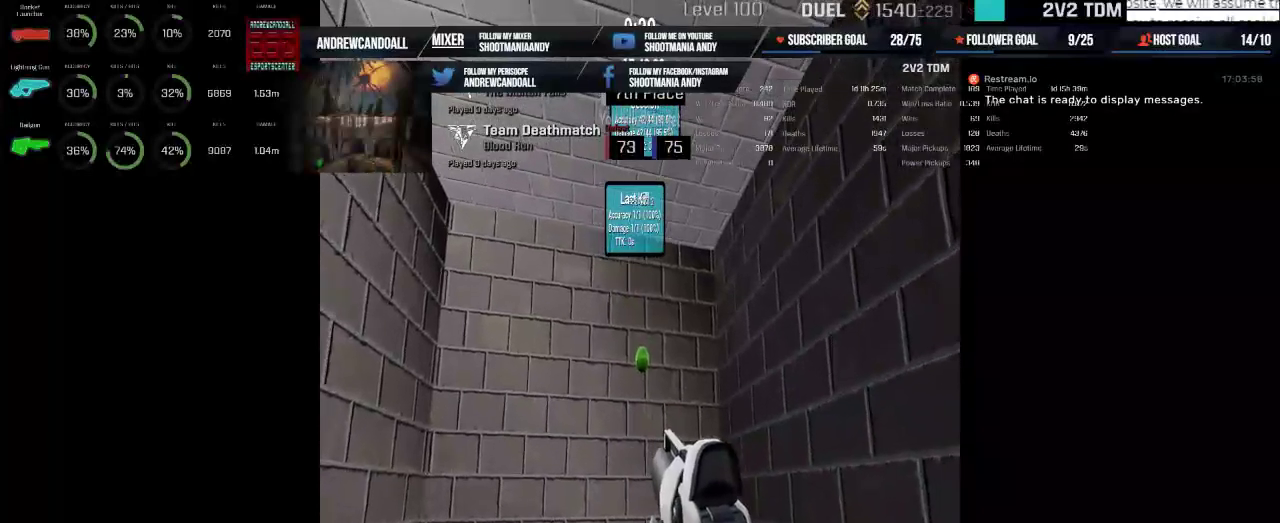
{"keys": [], "mouse": [], "events": [[133, "mouse_left", "down"], [217, "mouse_left", "up"]]}
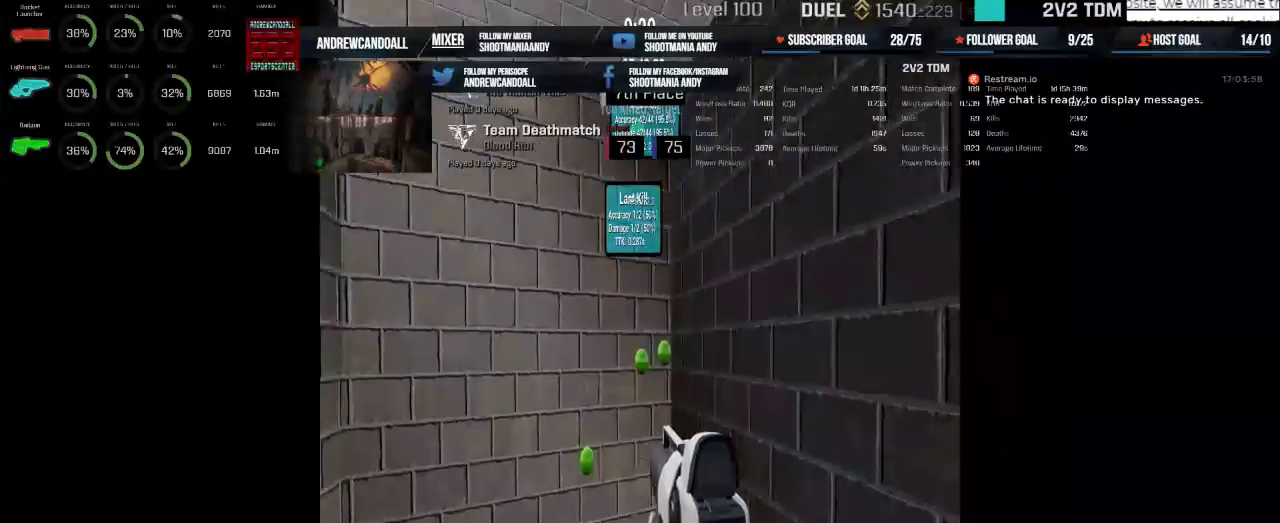
{"keys": [], "mouse": ["left"], "events": [[417, "mouse_left", "down"]]}
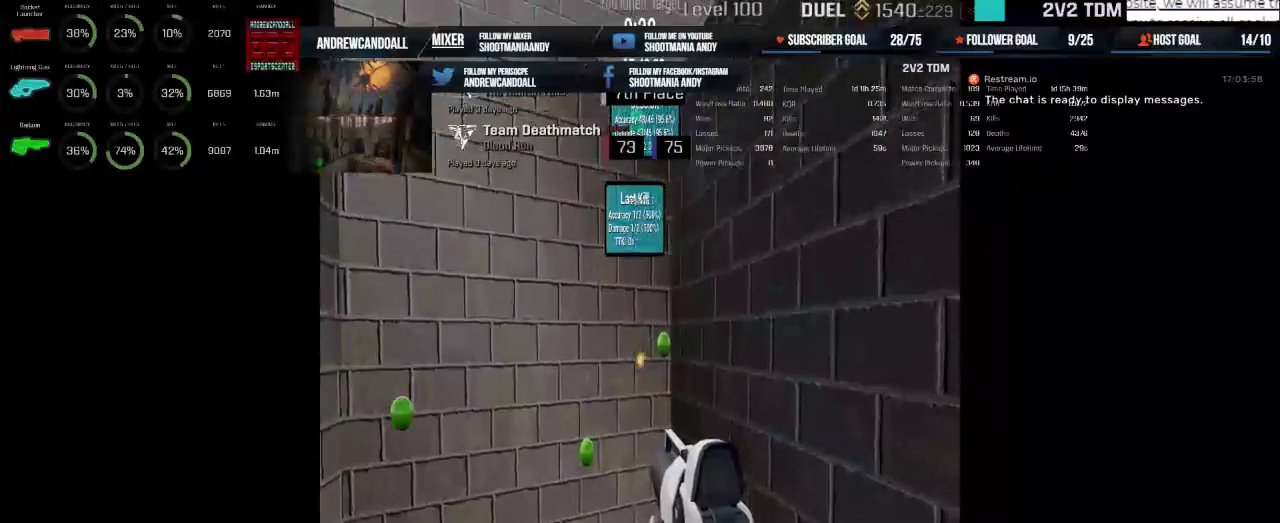
{"keys": [], "mouse": ["left"], "events": [[67, "mouse_left", "up"], [433, "mouse_left", "down"]]}
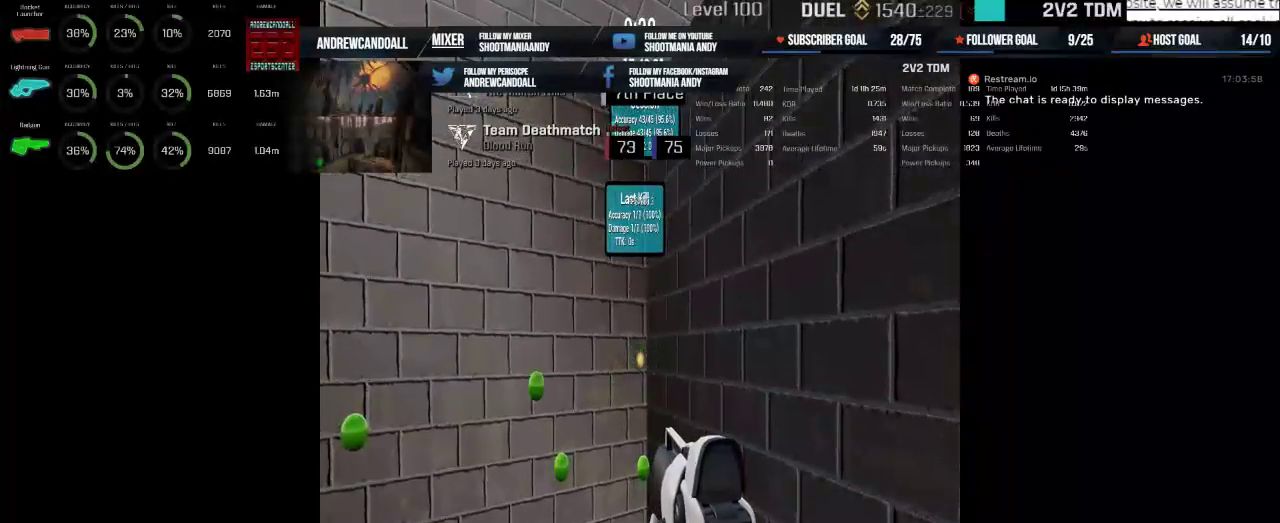
{"keys": [], "mouse": [], "events": [[33, "mouse_left", "up"]]}
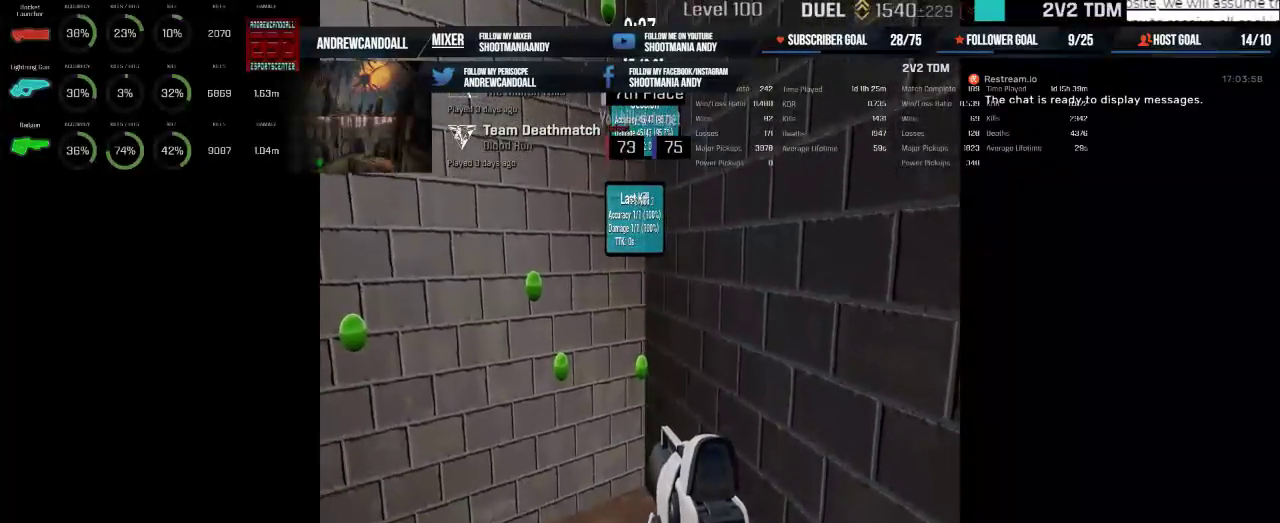
{"keys": [], "mouse": [], "events": [[17, "mouse_left", "down"], [133, "mouse_left", "up"]]}
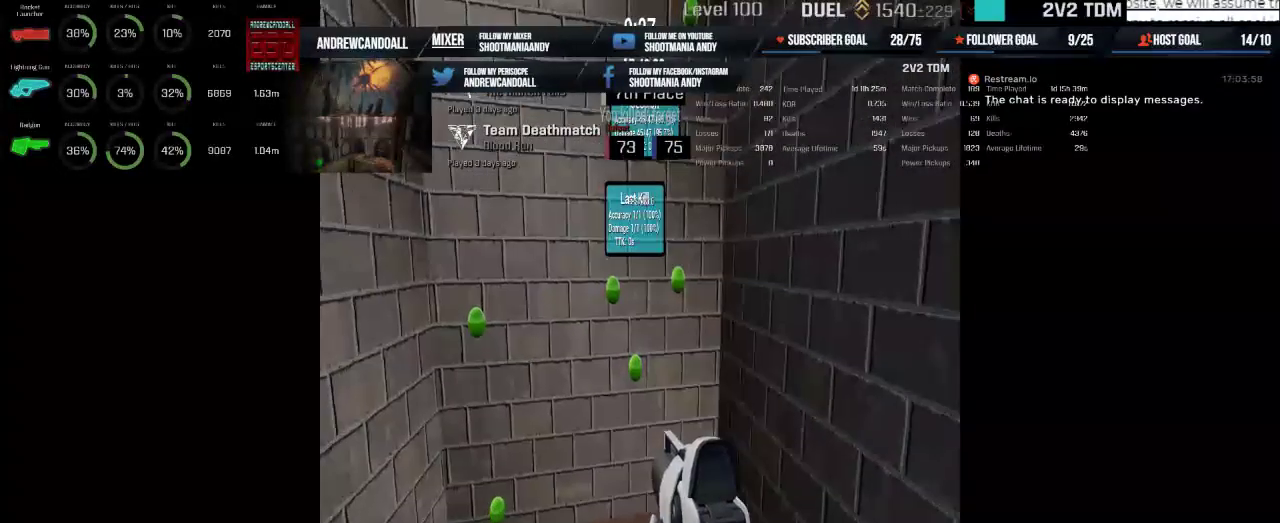
{"keys": [], "mouse": [], "events": [[183, "mouse_left", "down"], [283, "mouse_left", "up"]]}
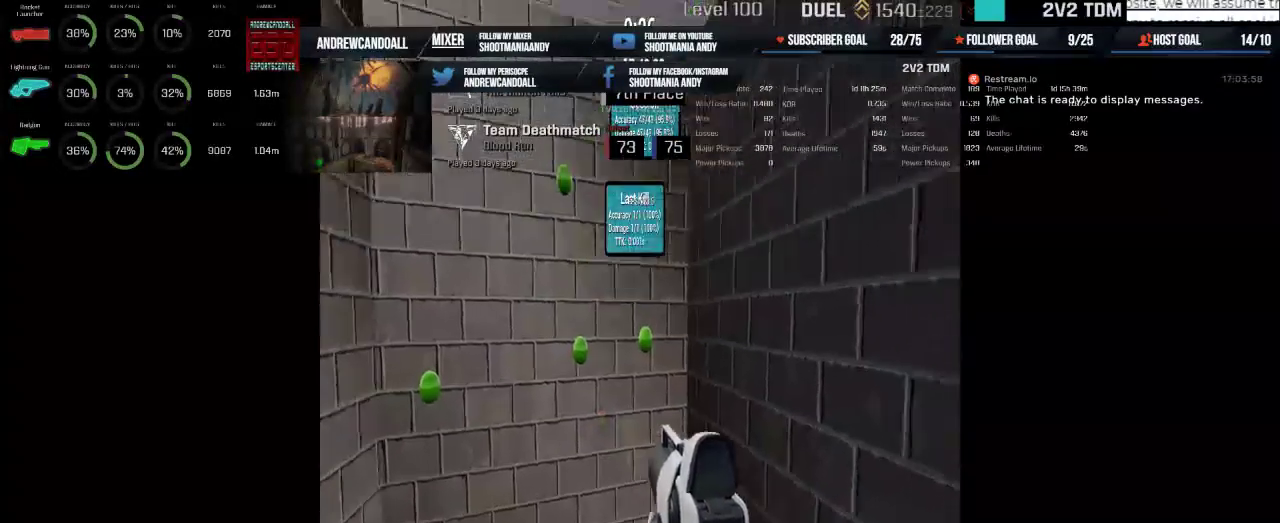
{"keys": [], "mouse": [], "events": [[200, "mouse_left", "down"], [350, "mouse_left", "up"]]}
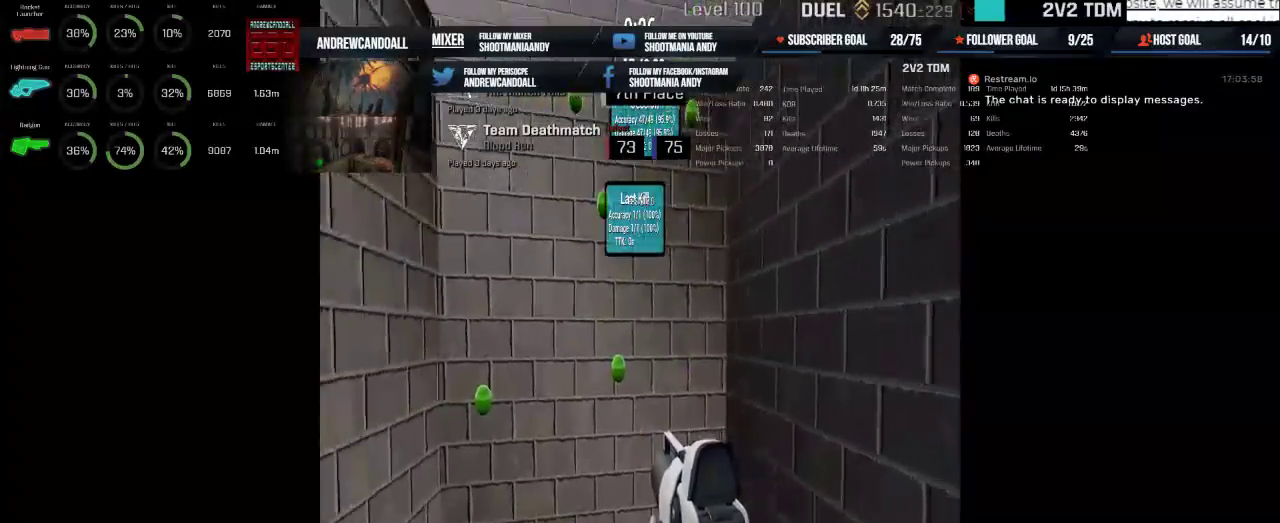
{"keys": [], "mouse": [], "events": [[267, "mouse_left", "down"], [400, "mouse_left", "up"]]}
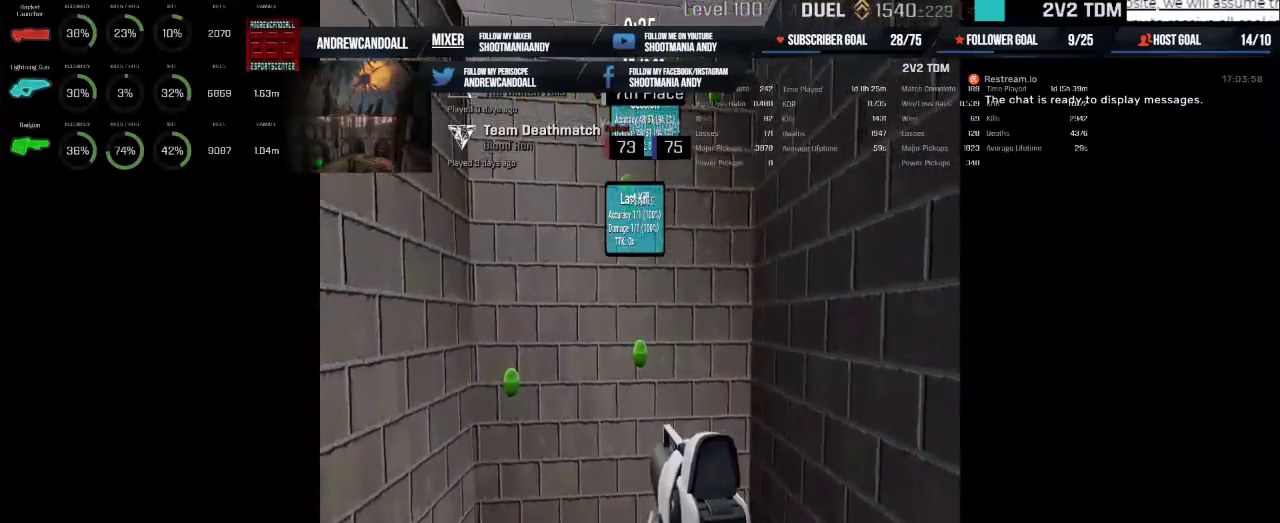
{"keys": [], "mouse": [], "events": [[117, "mouse_left", "down"], [233, "mouse_left", "up"]]}
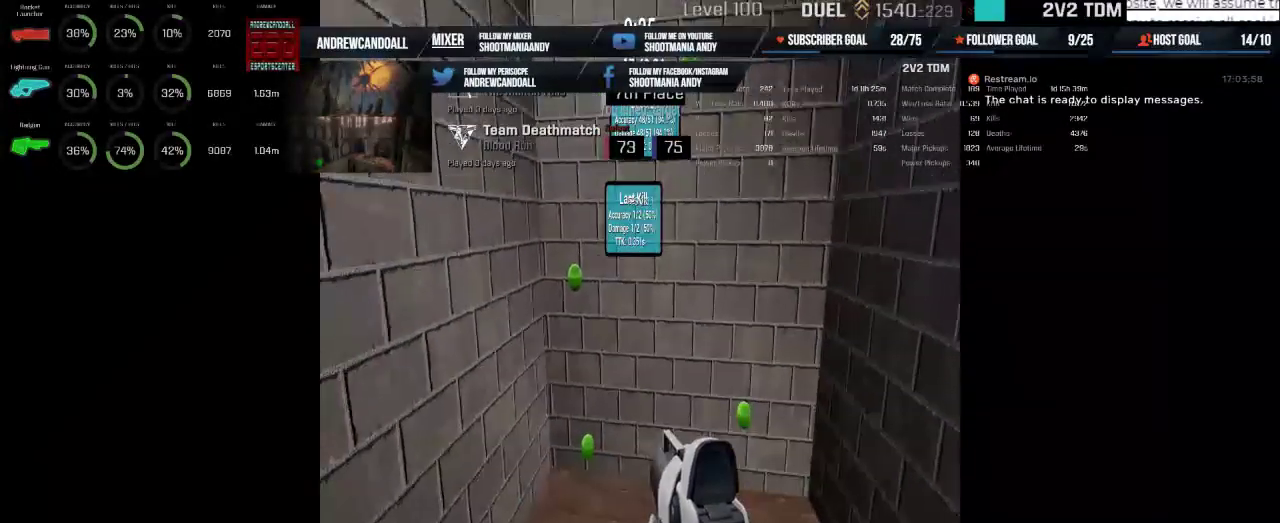
{"keys": [], "mouse": [], "events": []}